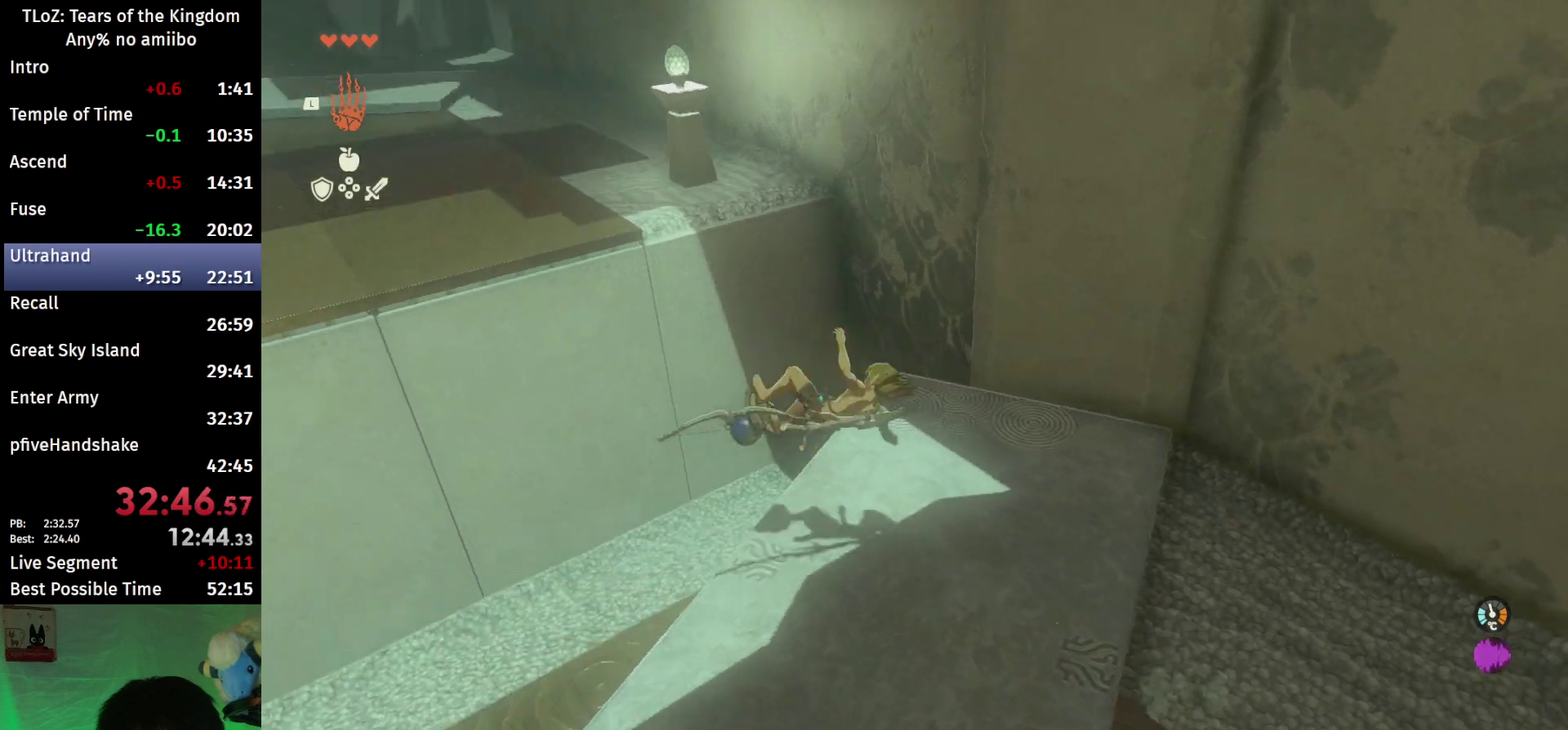
Gameplay with a controller (Nintendo layout); each line is a JSON object with the inputs held at the frame after it. "events" lists button and stick changes between this image and that frame as [ms after this image, input, new state], when the widget could be followed in between. This overlay highlights the sticks when they move; stick clicks (L3 R3) are not distinguishable. Not read: L3 R3.
{"buttons": ["B", "L2"], "left_stick": "center", "right_stick": "right", "events": [[333, "left_stick", "center"], [333, "right_stick", "right"], [400, "B", "down"]]}
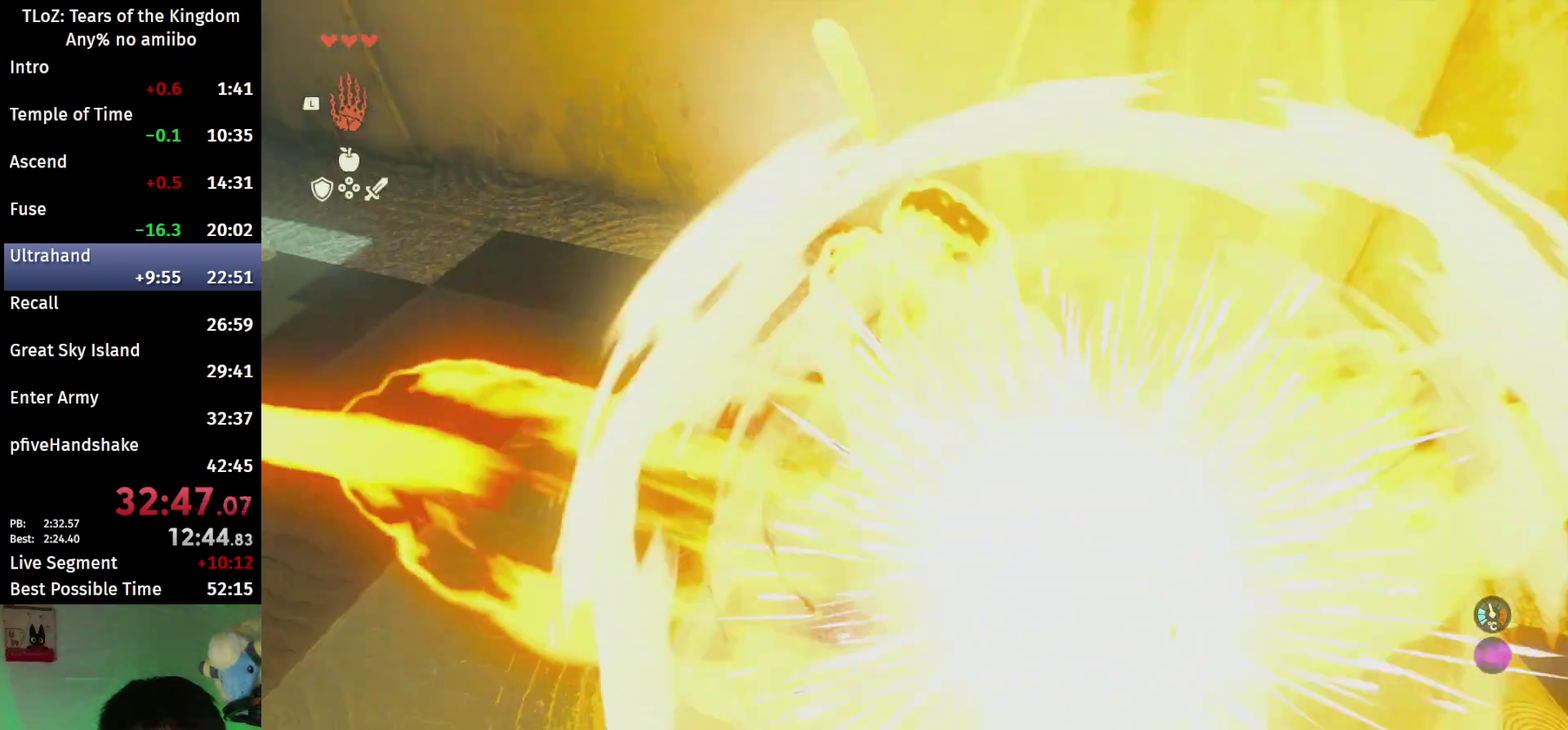
{"buttons": ["L2", "R2"], "left_stick": "center", "right_stick": "right", "events": [[33, "B", "up"], [167, "R2", "down"]]}
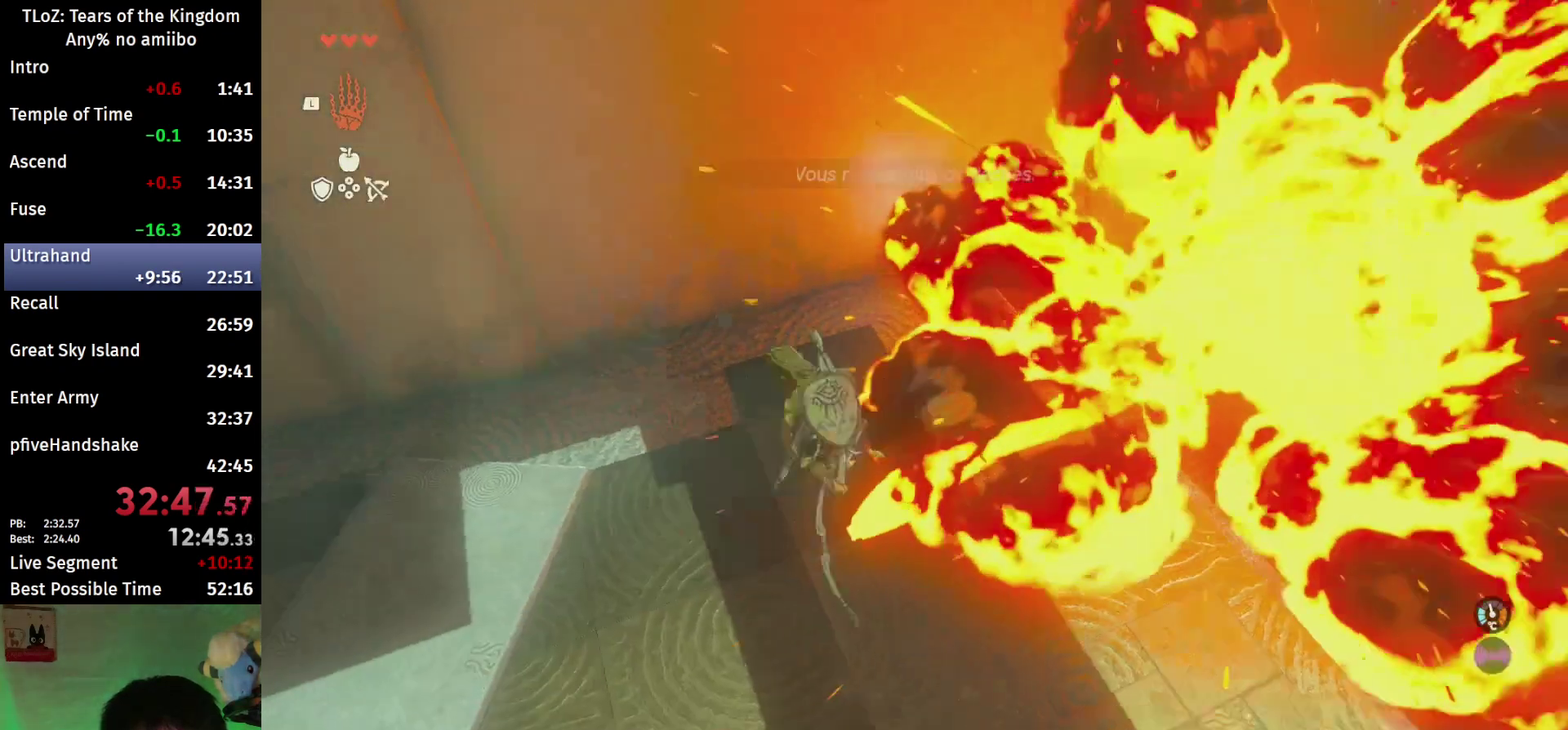
{"buttons": ["Y", "L2", "R2"], "left_stick": "center", "right_stick": "down", "events": [[200, "right_stick", "center"], [467, "right_stick", "down"], [500, "Y", "down"]]}
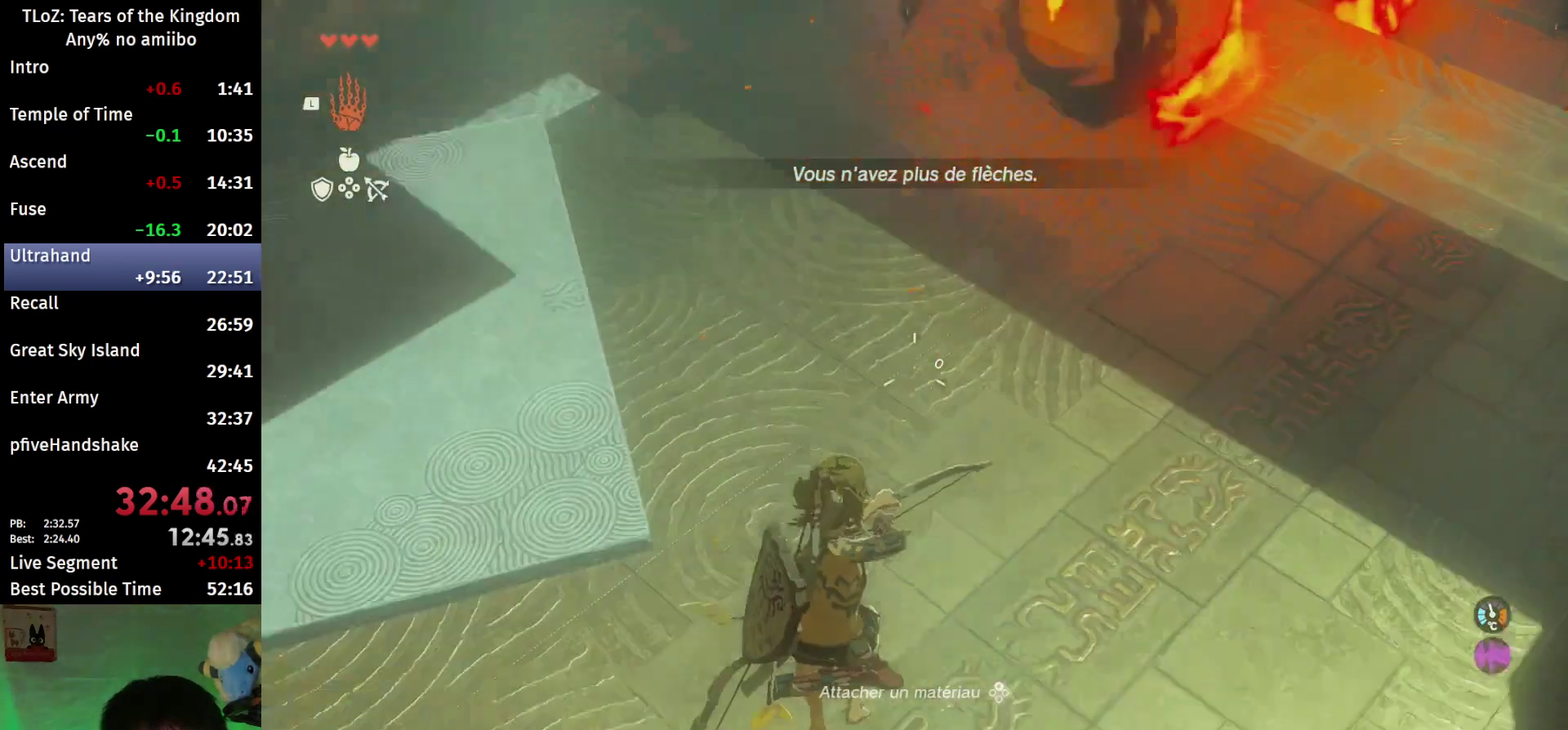
{"buttons": ["L2"], "left_stick": "center", "right_stick": "down", "events": [[200, "Y", "up"], [233, "R2", "up"]]}
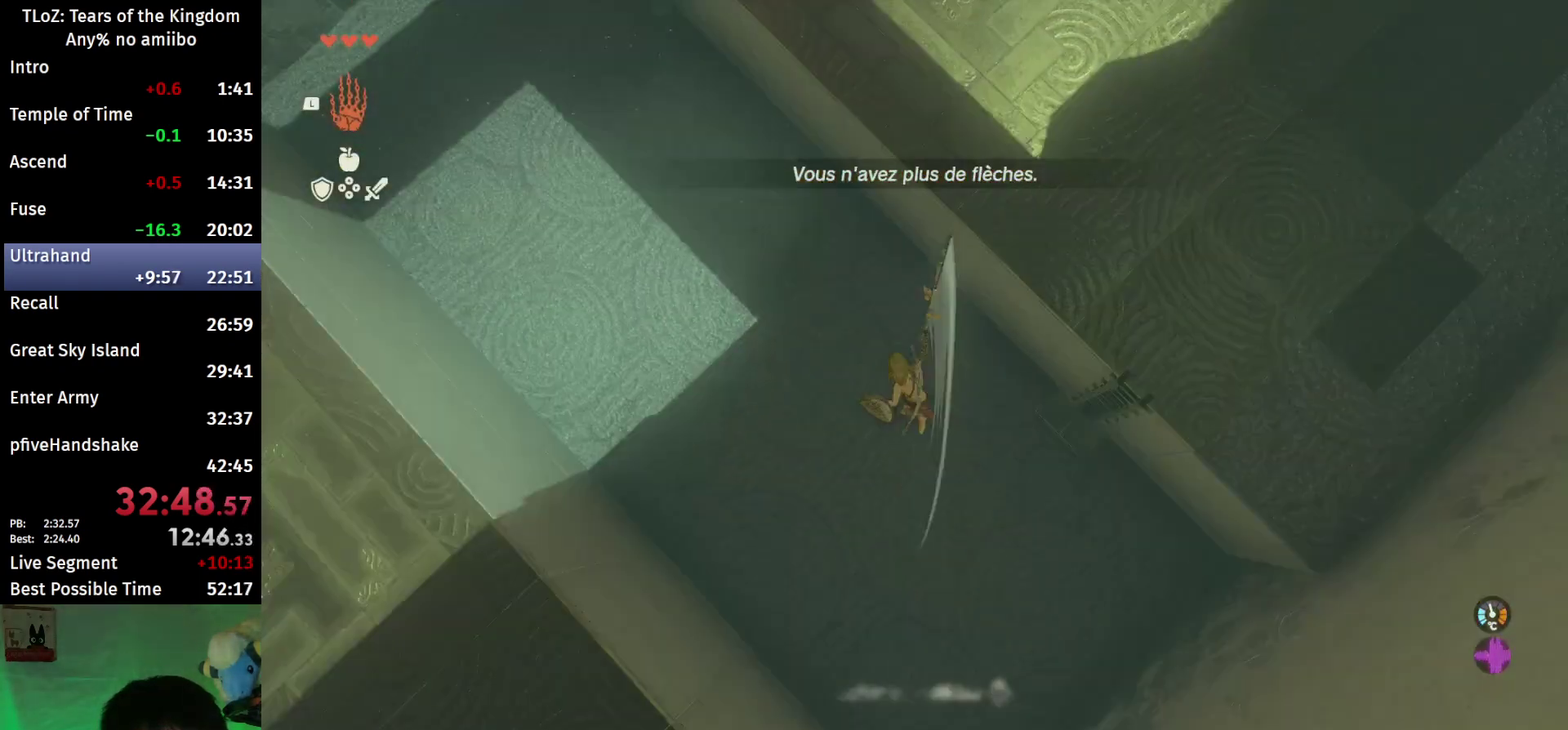
{"buttons": ["L2"], "left_stick": "center", "right_stick": "down-left", "events": [[433, "right_stick", "down-left"]]}
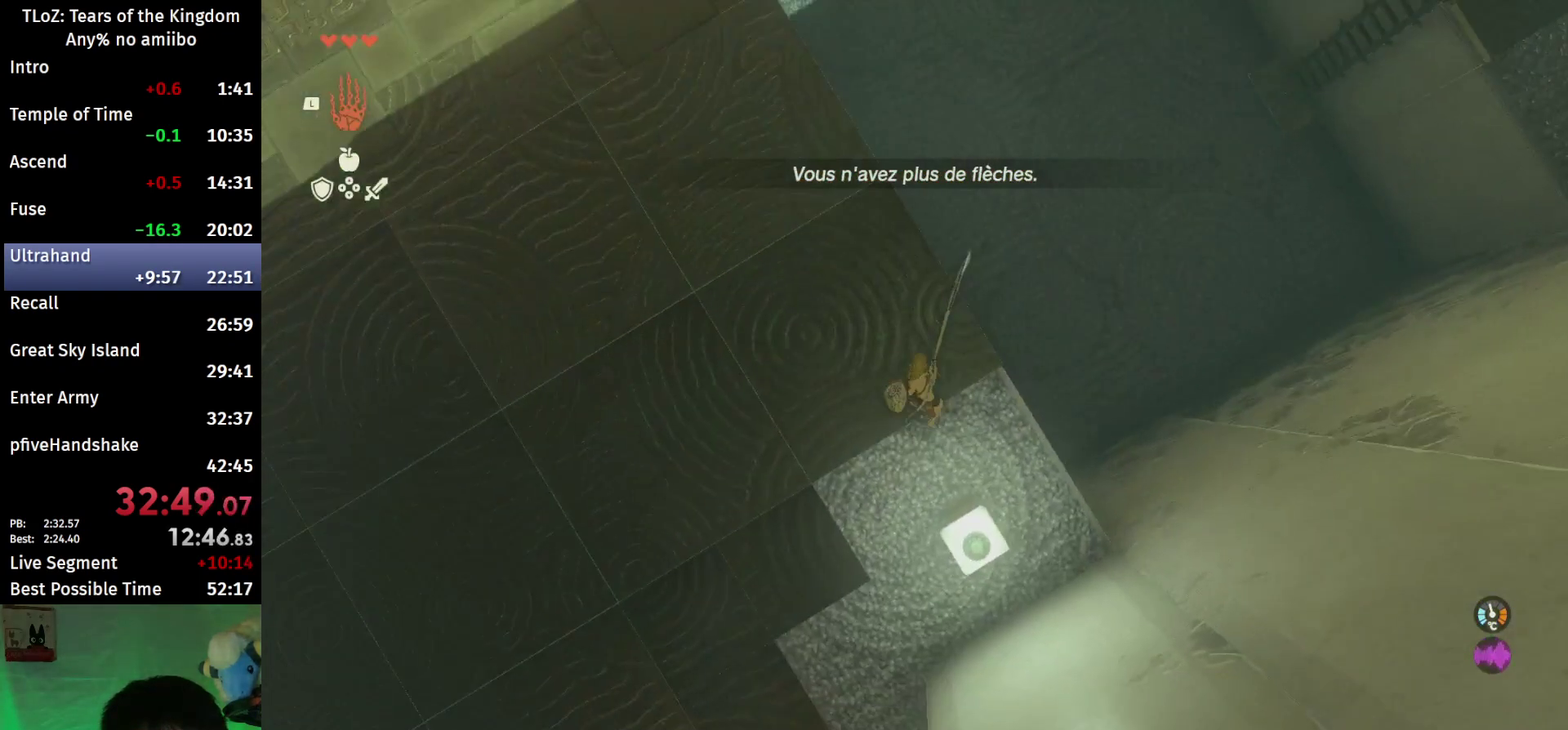
{"buttons": ["L2"], "left_stick": "center", "right_stick": "up-left", "events": [[133, "right_stick", "left"], [300, "right_stick", "up-left"]]}
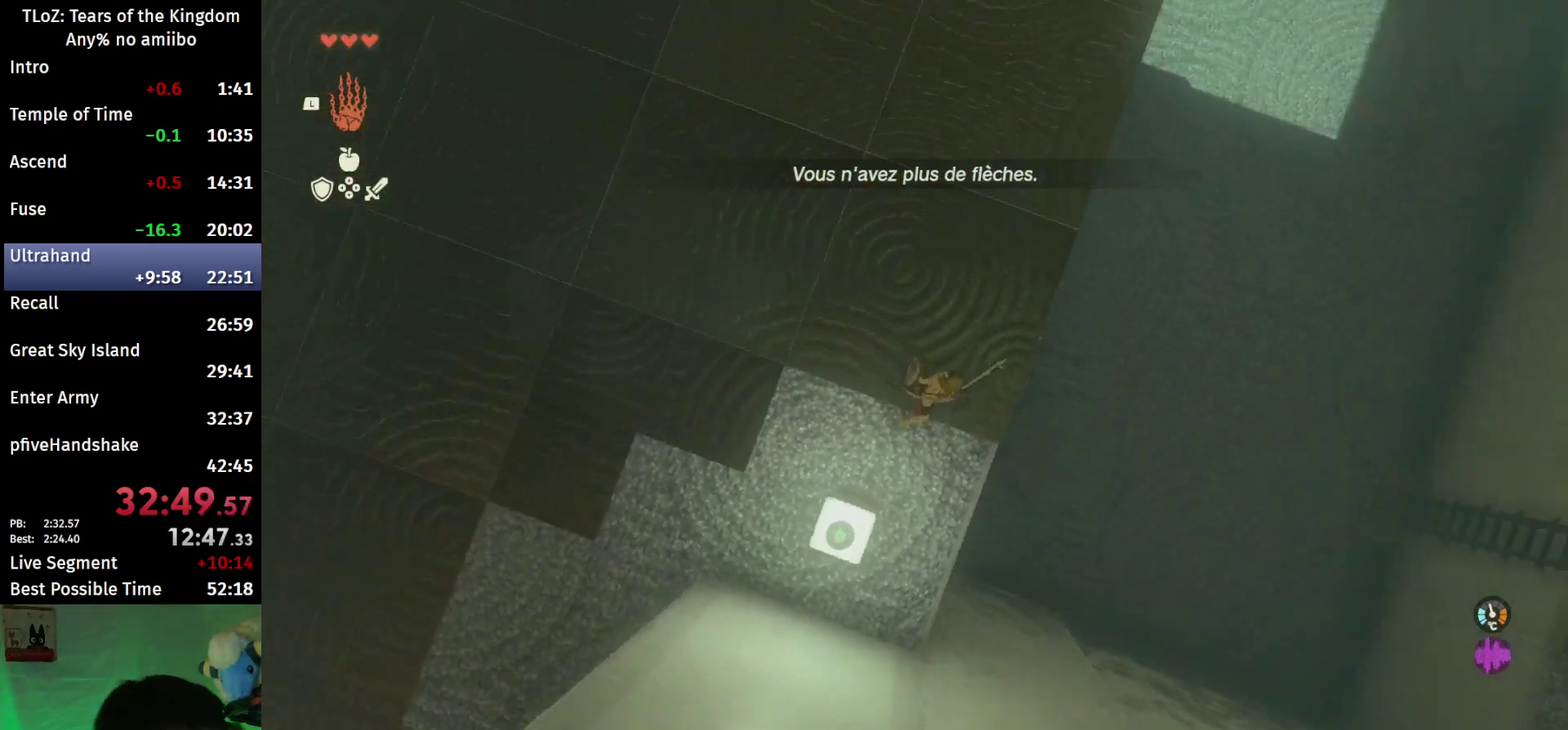
{"buttons": ["L2"], "left_stick": "center", "right_stick": "up-left", "events": []}
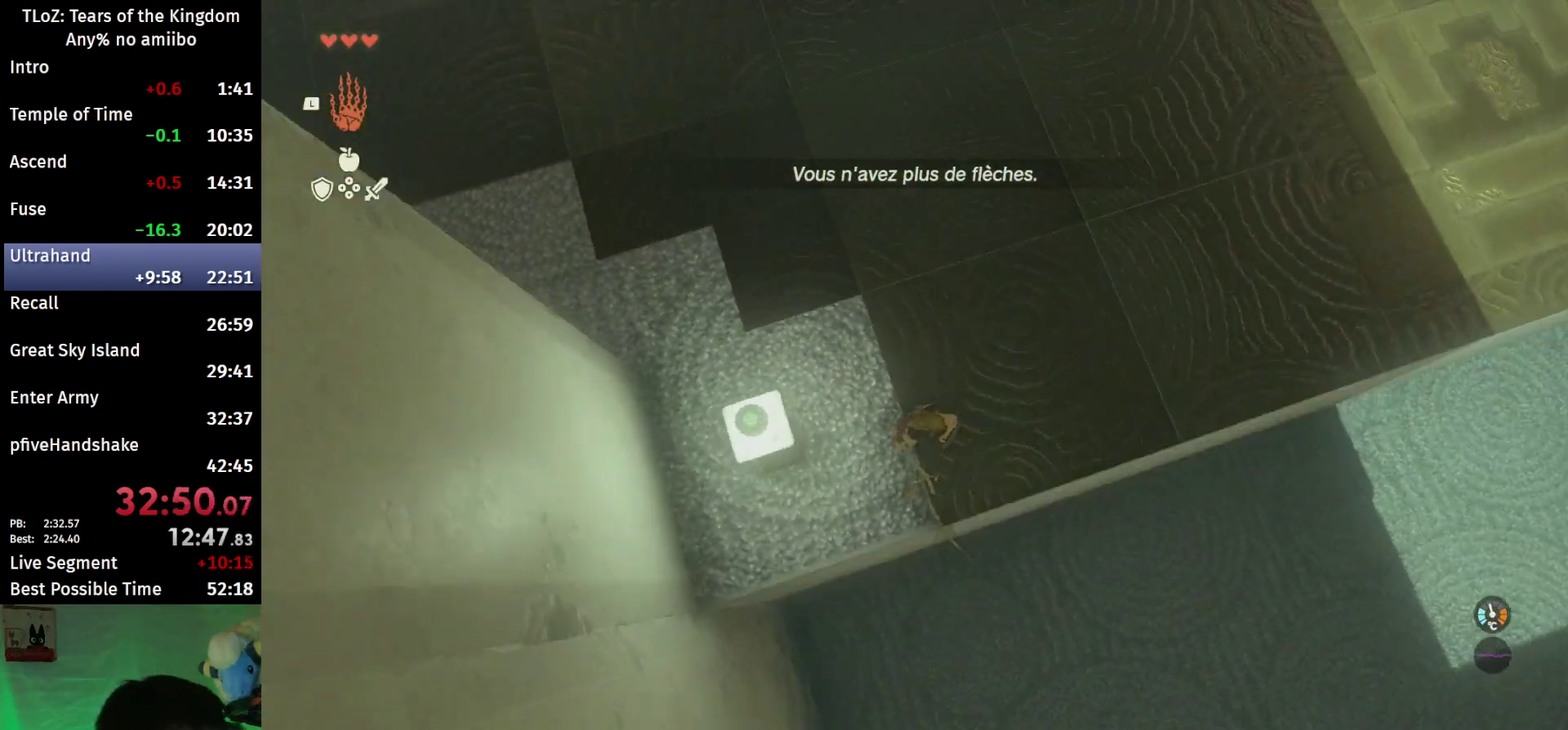
{"buttons": [], "left_stick": "center", "right_stick": "center", "events": [[200, "right_stick", "center"], [333, "START", "down"], [467, "L2", "up"], [467, "START", "up"]]}
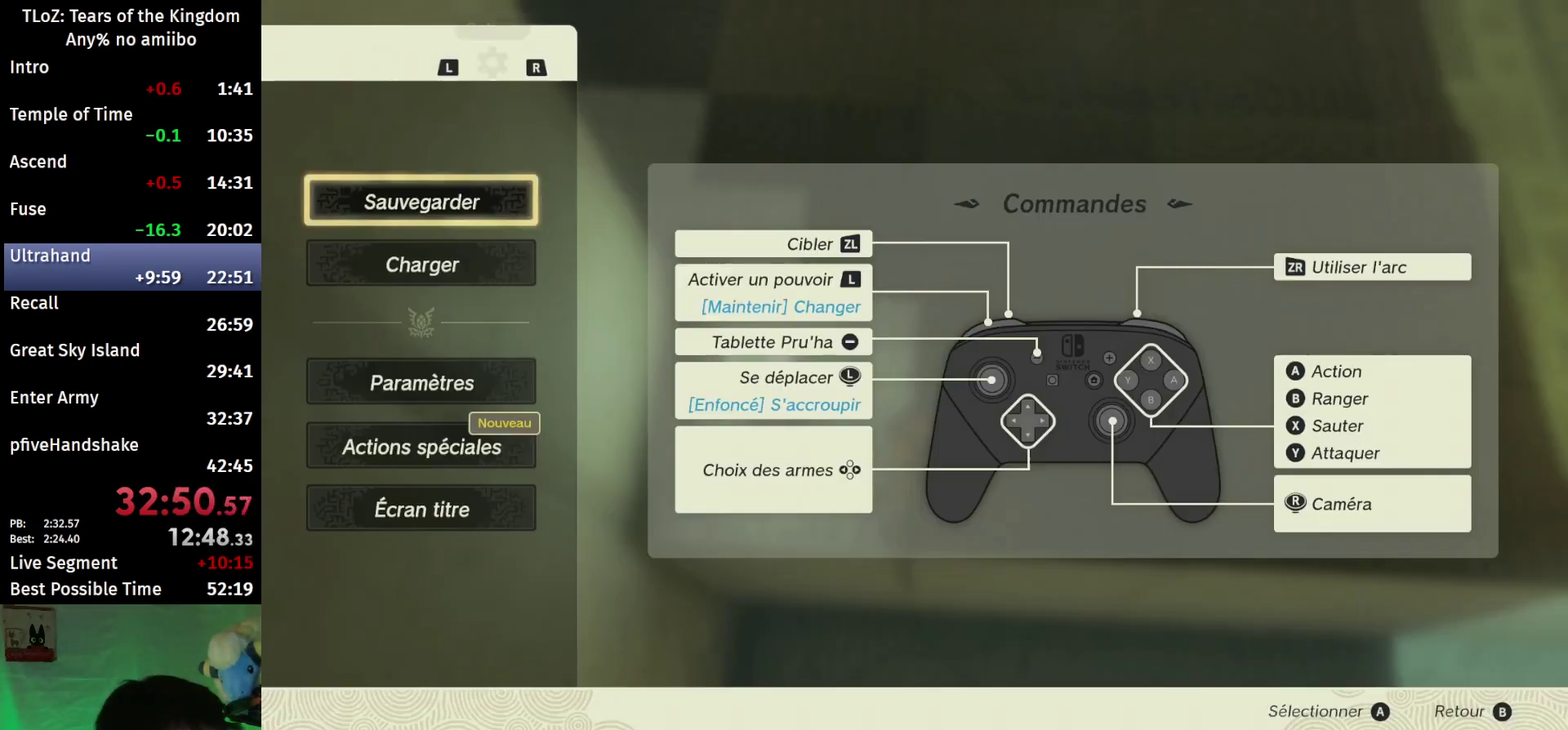
{"buttons": ["R1"], "left_stick": "center", "right_stick": "center", "events": [[33, "R1", "down"]]}
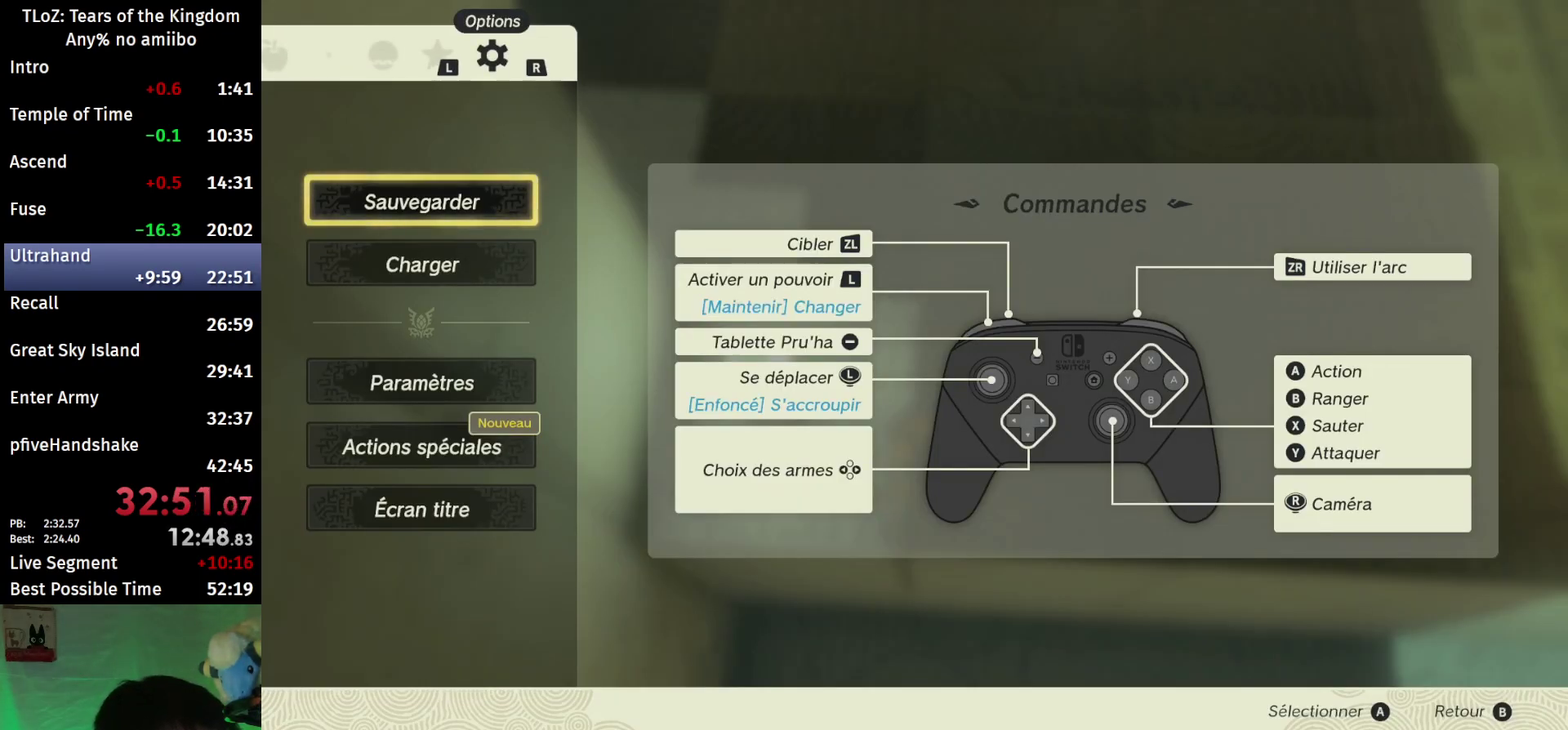
{"buttons": [], "left_stick": "center", "right_stick": "center", "events": [[67, "left_stick", "down"], [100, "R1", "up"], [200, "A", "down"], [233, "left_stick", "center"], [333, "A", "up"]]}
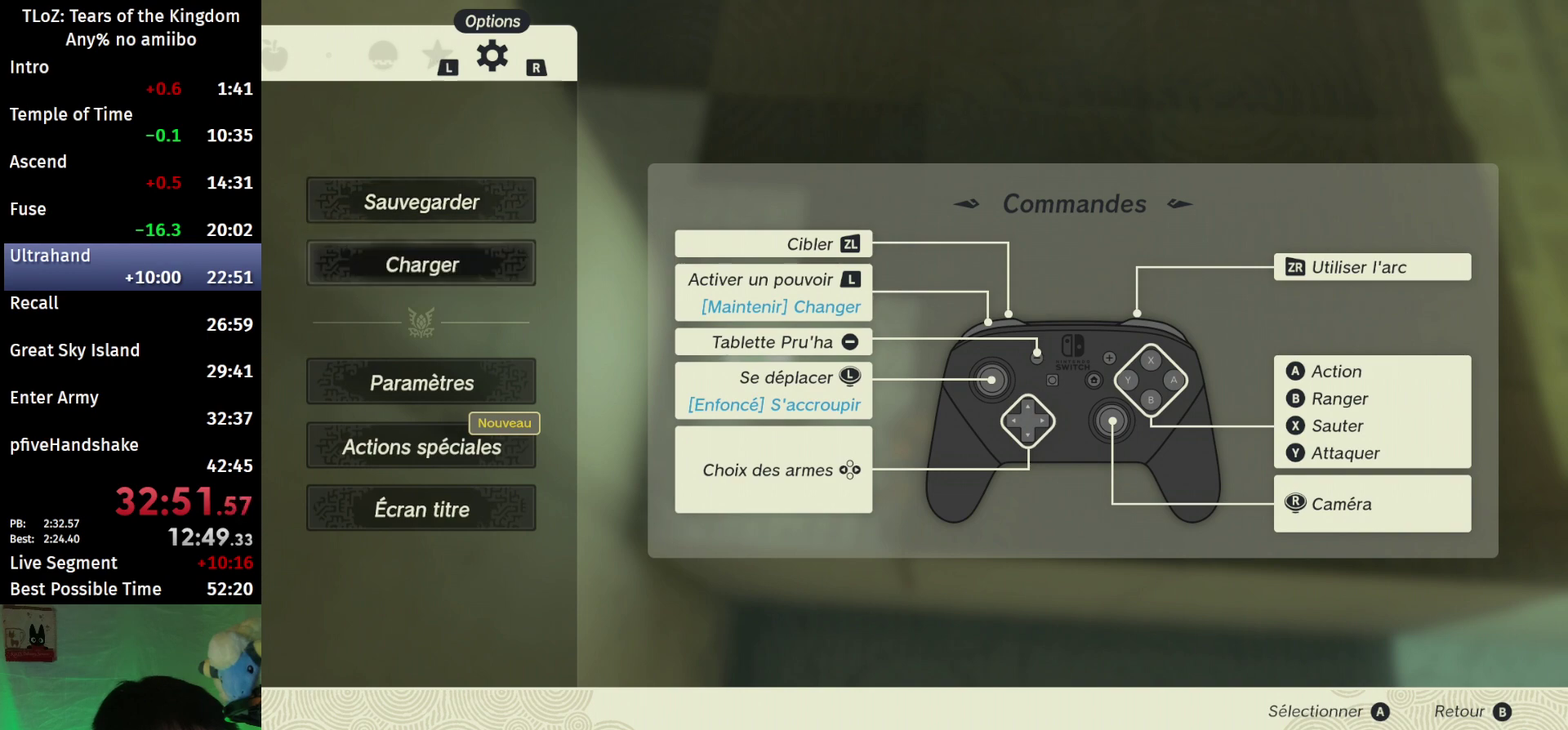
{"buttons": [], "left_stick": "center", "right_stick": "center", "events": []}
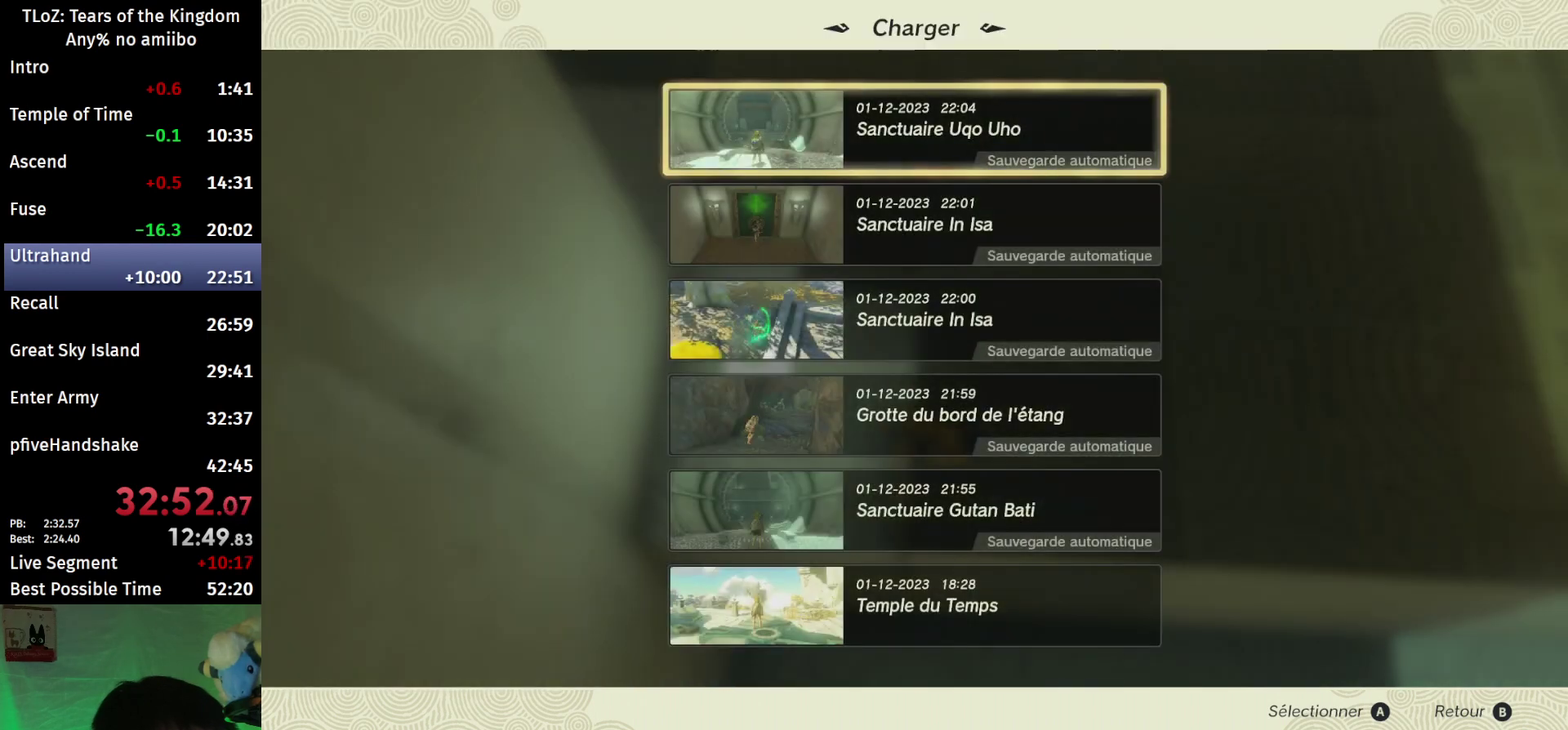
{"buttons": [], "left_stick": "center", "right_stick": "center", "events": []}
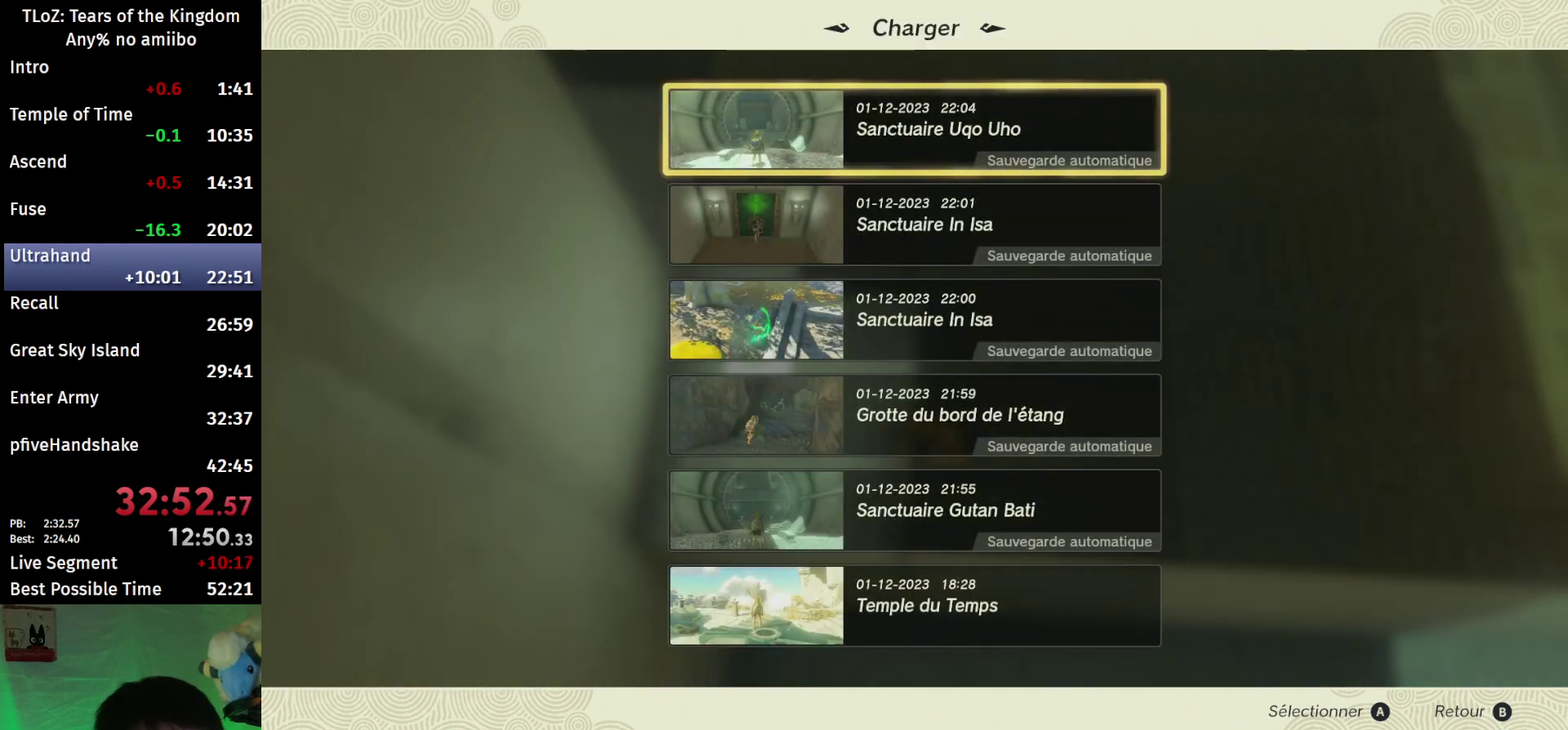
{"buttons": ["A"], "left_stick": "center", "right_stick": "center", "events": [[467, "A", "down"]]}
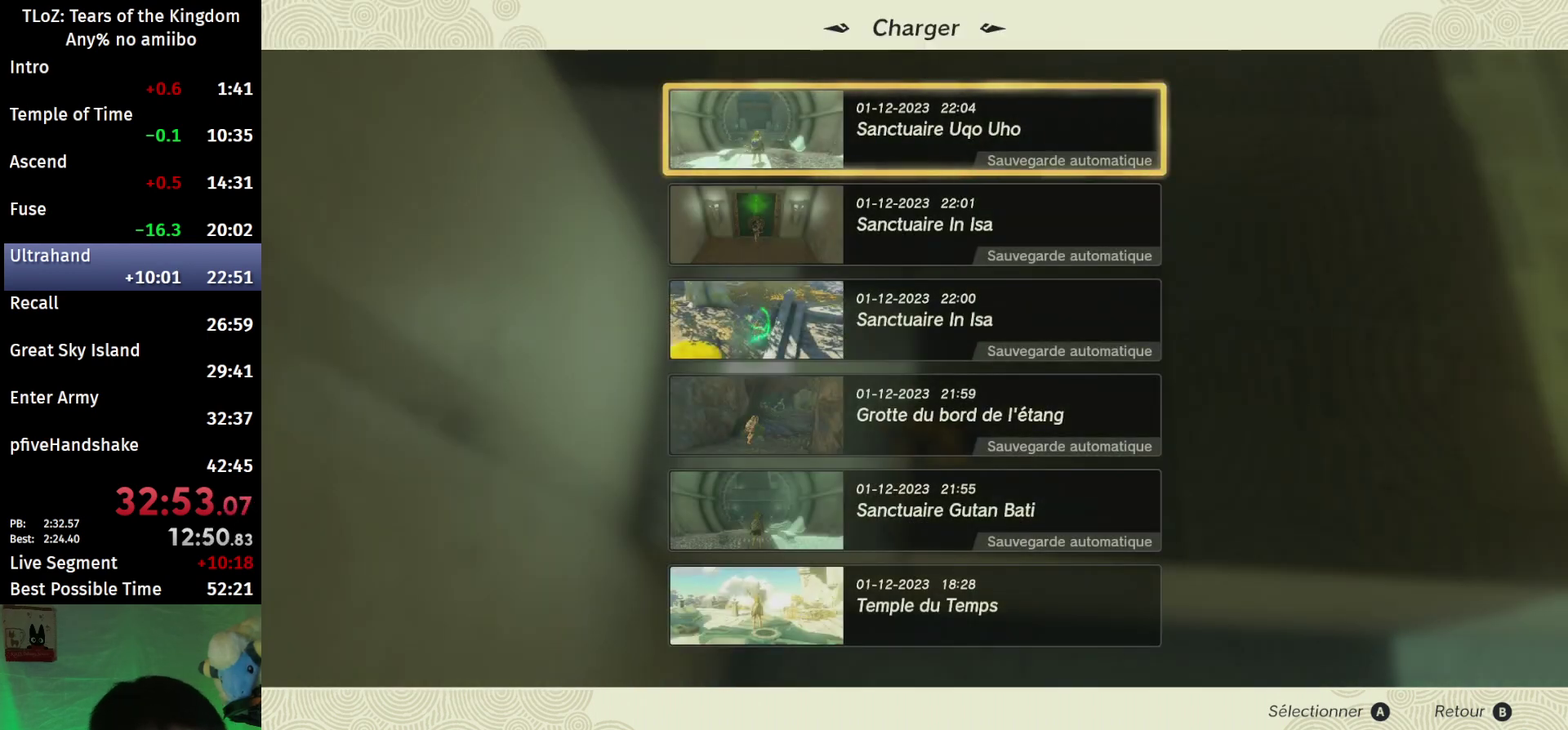
{"buttons": [], "left_stick": "center", "right_stick": "center", "events": [[100, "A", "up"]]}
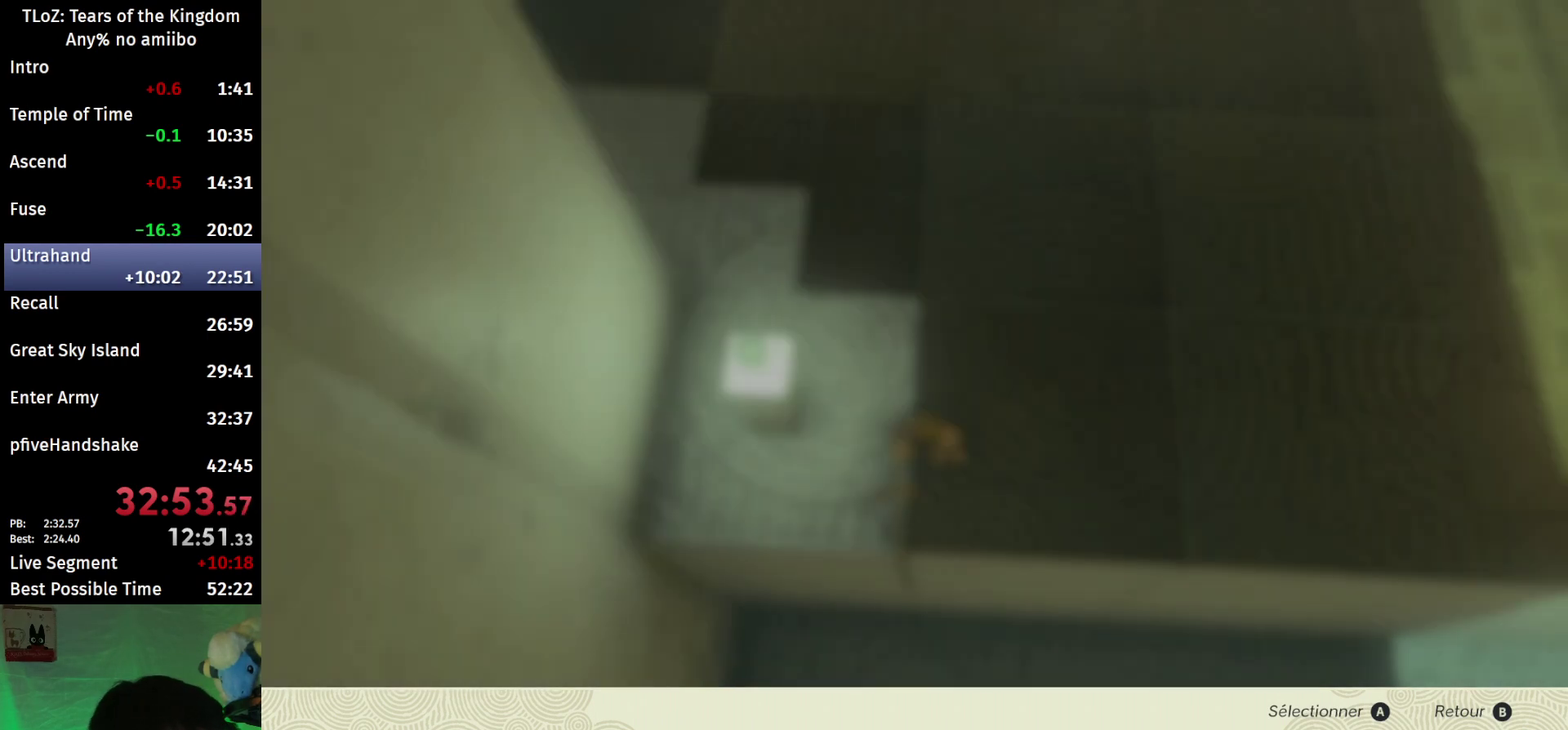
{"buttons": [], "left_stick": "center", "right_stick": "center", "events": []}
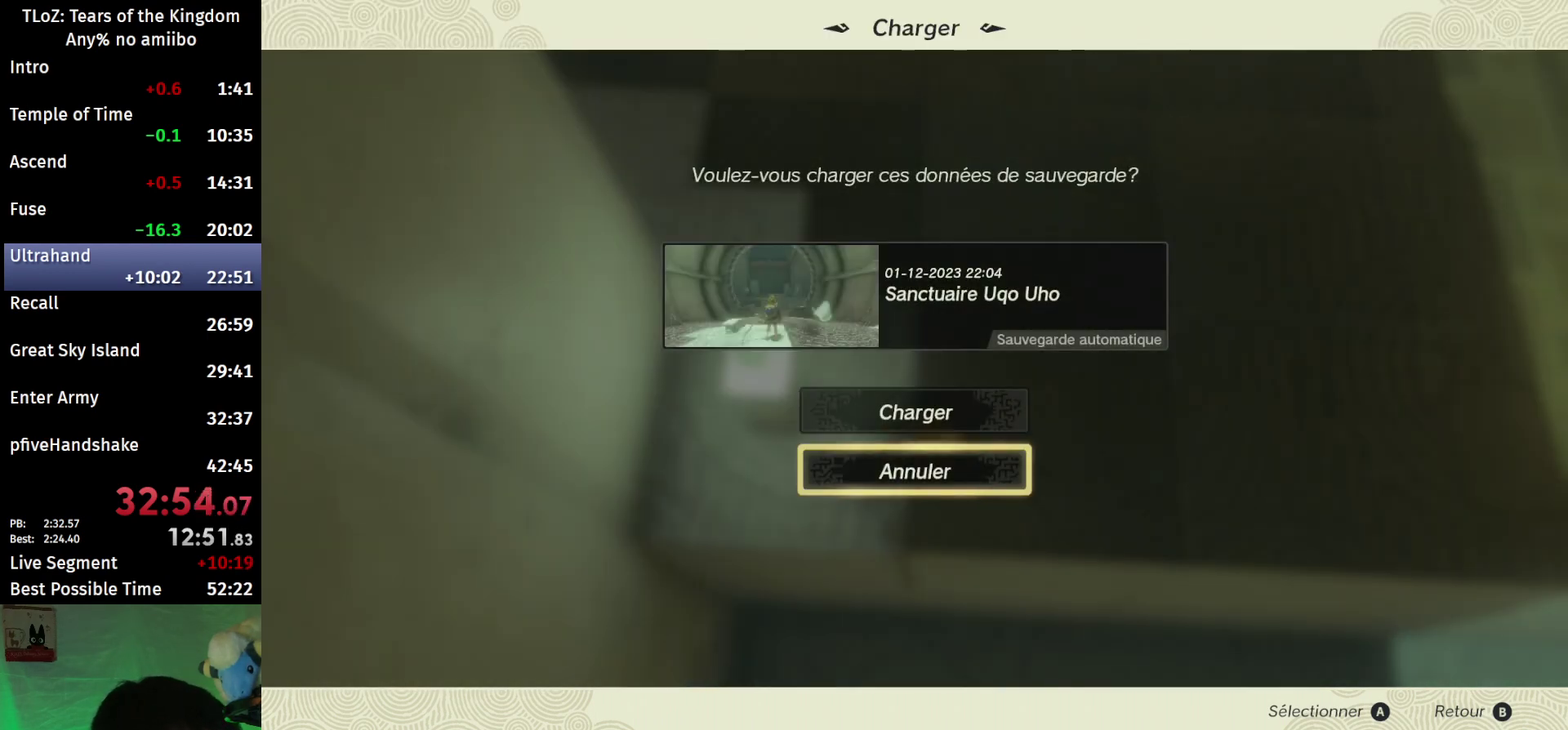
{"buttons": ["A"], "left_stick": "center", "right_stick": "center", "events": [[33, "left_stick", "up"], [167, "A", "down"], [200, "left_stick", "center"], [267, "A", "up"], [367, "A", "down"], [433, "A", "up"], [500, "A", "down"]]}
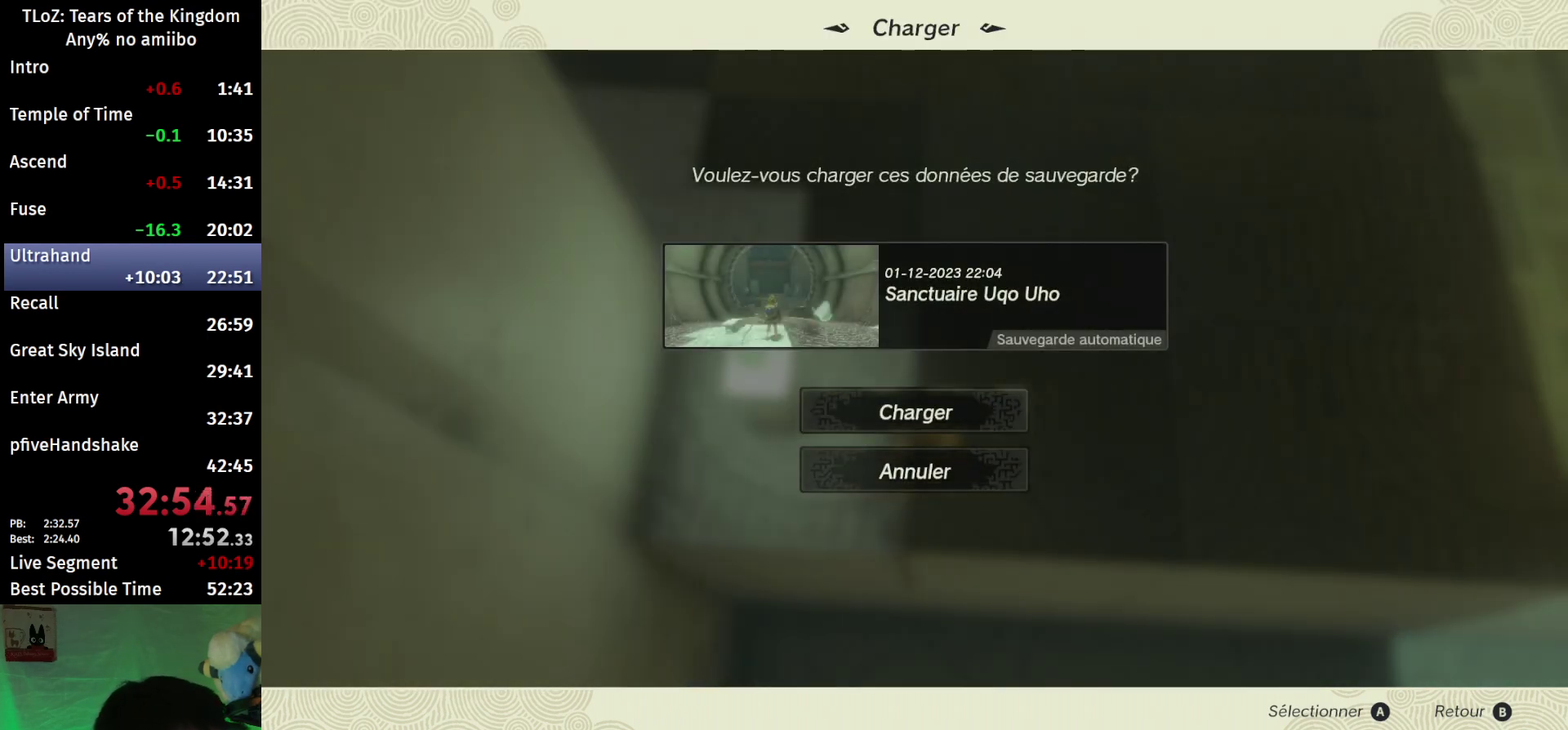
{"buttons": [], "left_stick": "center", "right_stick": "center", "events": [[67, "A", "up"], [167, "A", "down"], [267, "A", "up"]]}